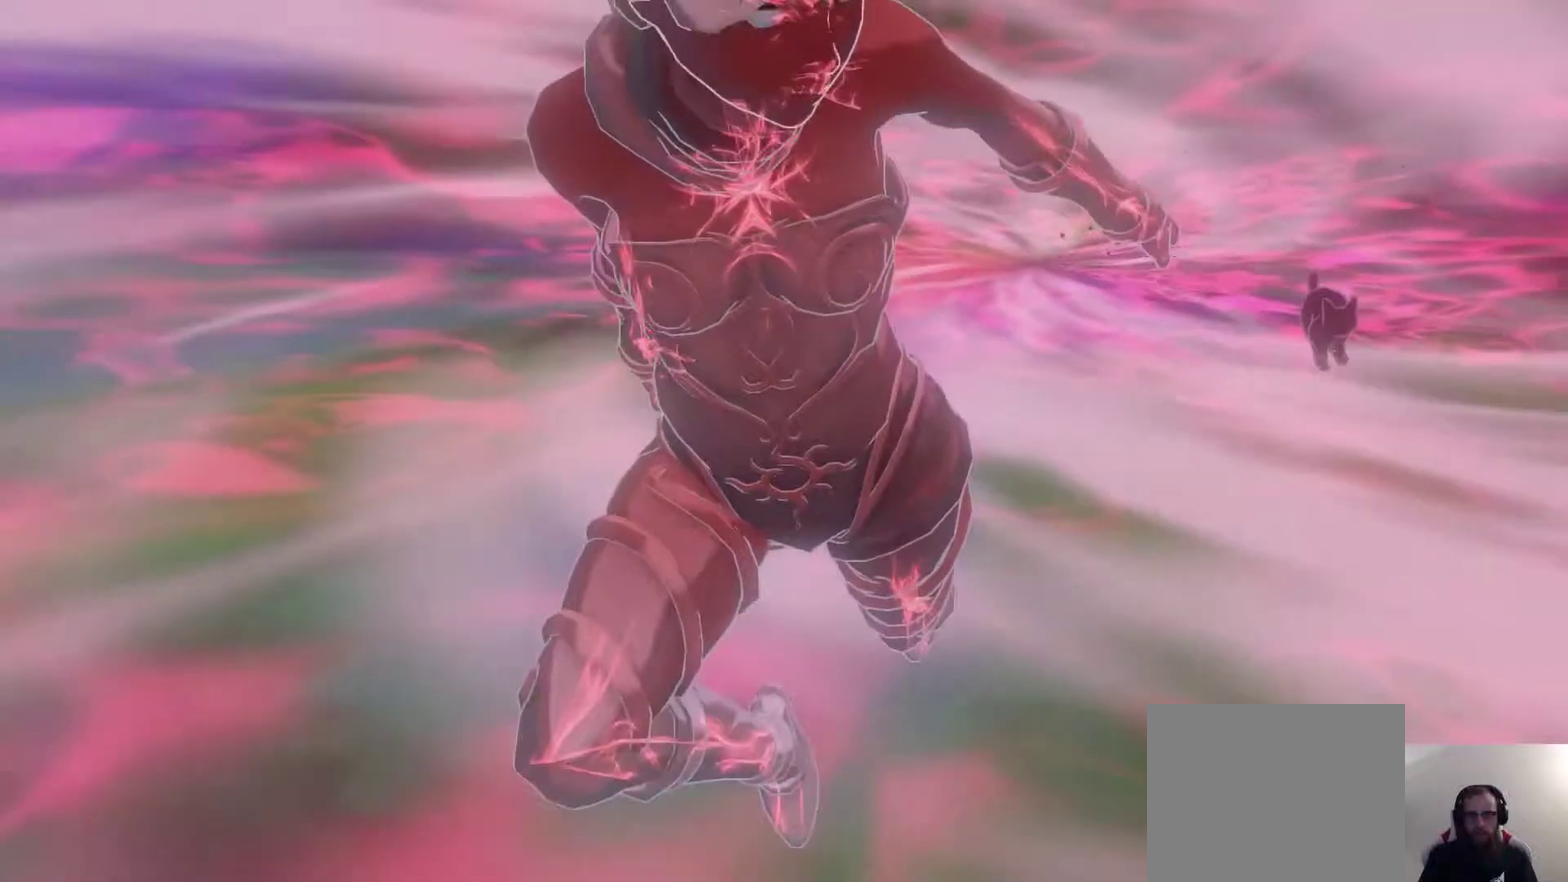
Gameplay with a controller (PlayStation layout); each line is a JSON object with the inputs held at the frame after it (dt_ms = milliseconds from this image to that frame). "events" lists button and stick changes between this image and that frame as [ms after this image, input, new state], when the widget could be followed in between. Not read: R1.
{"dt_ms": 600, "buttons": [], "left_stick": "center", "right_stick": "center", "events": [[67, "START", "down"], [217, "START", "up"]]}
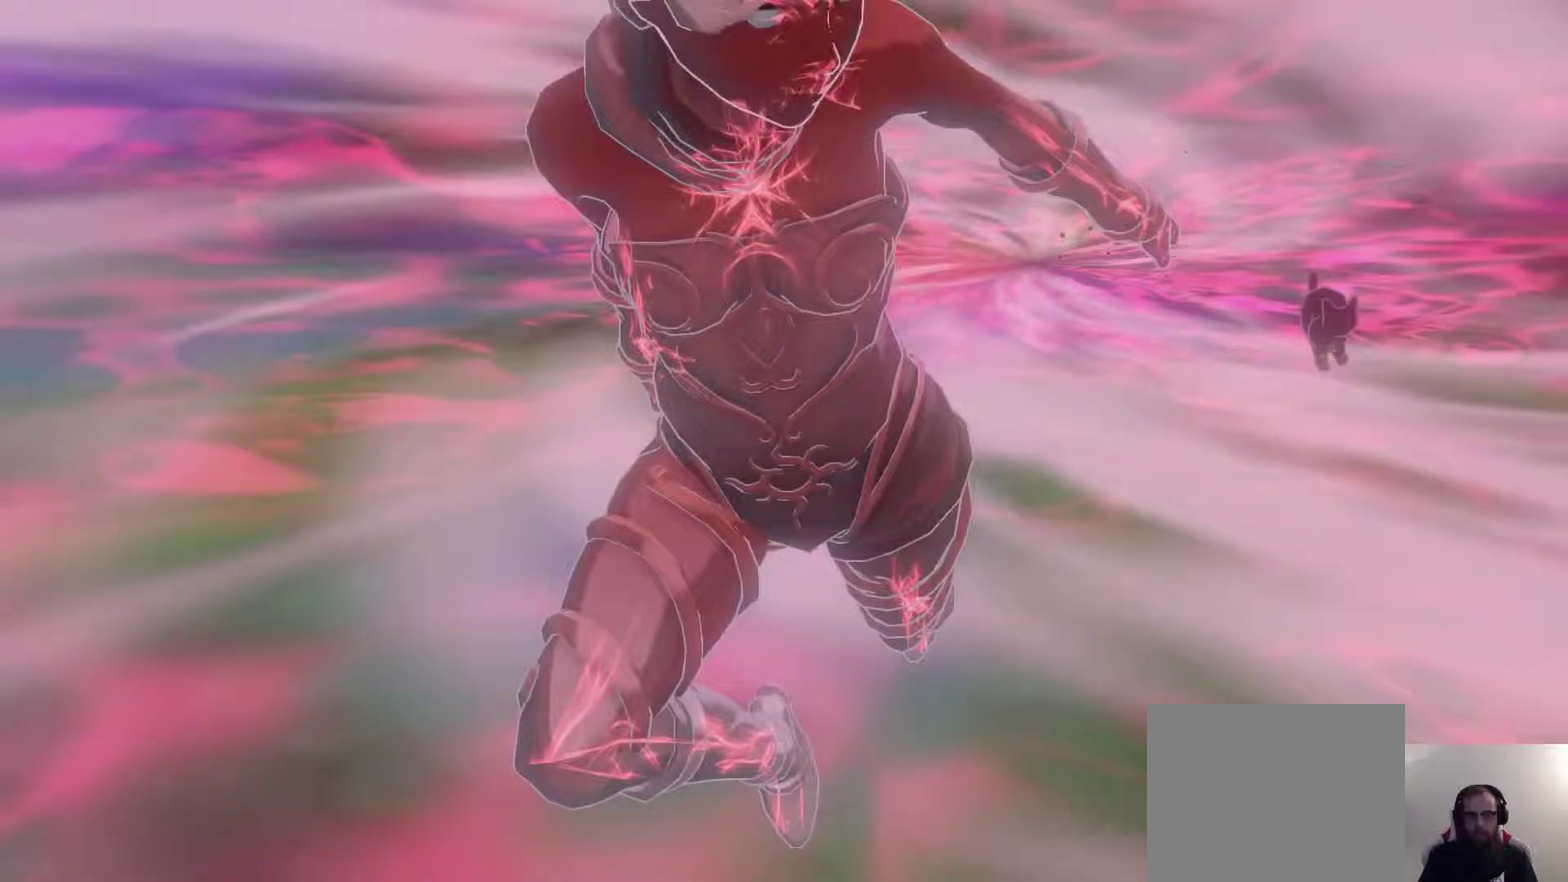
{"dt_ms": 300, "buttons": [], "left_stick": "center", "right_stick": "center", "events": [[50, "TRIANGLE", "down"], [200, "TRIANGLE", "up"]]}
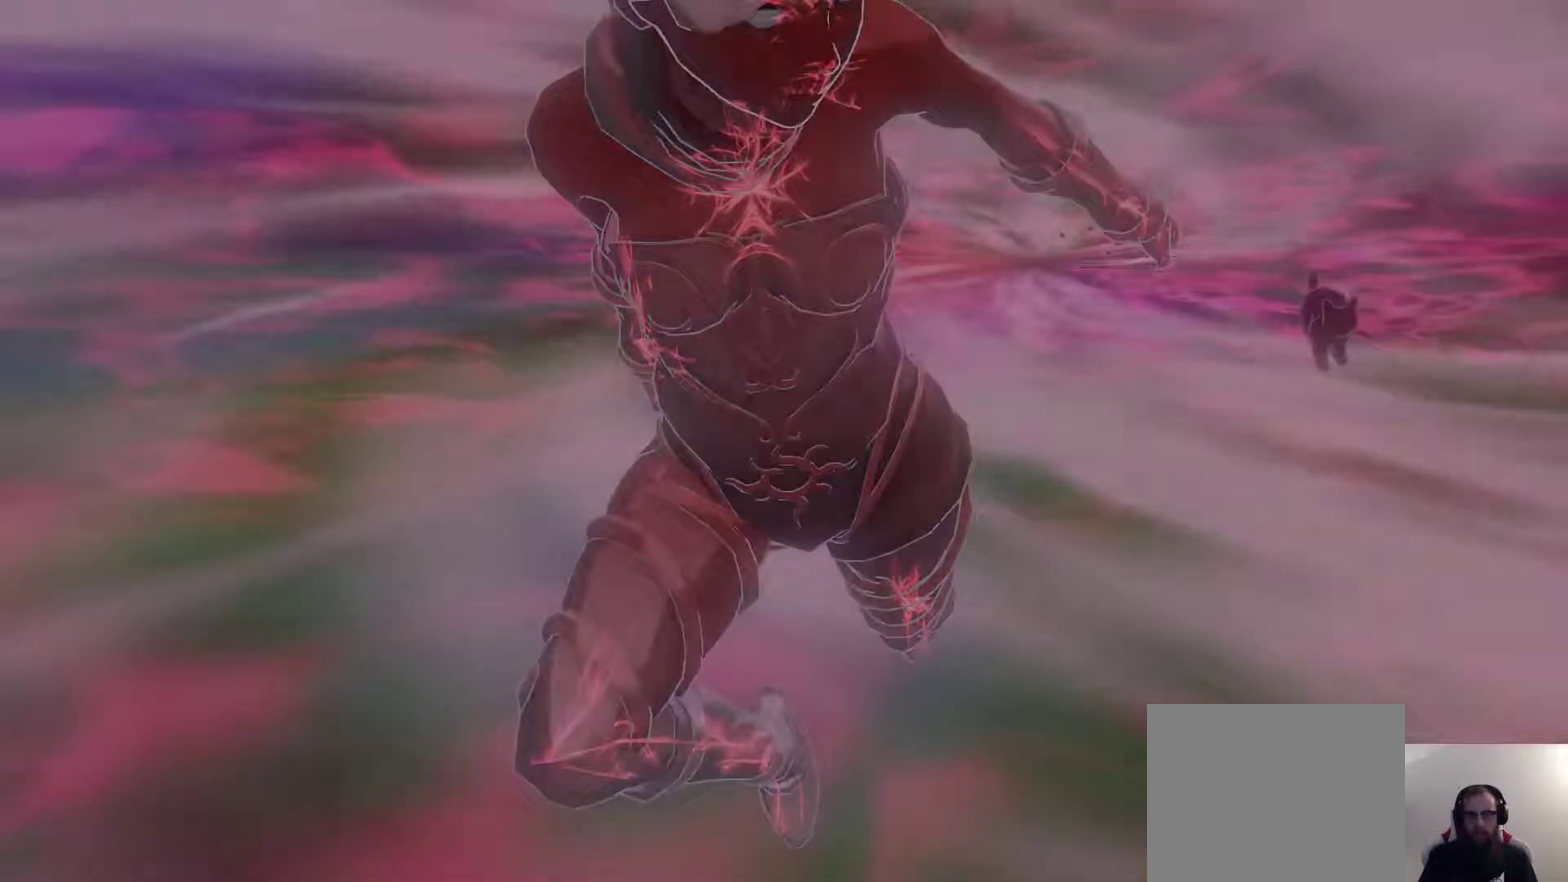
{"dt_ms": 700, "buttons": [], "left_stick": "center", "right_stick": "center", "events": []}
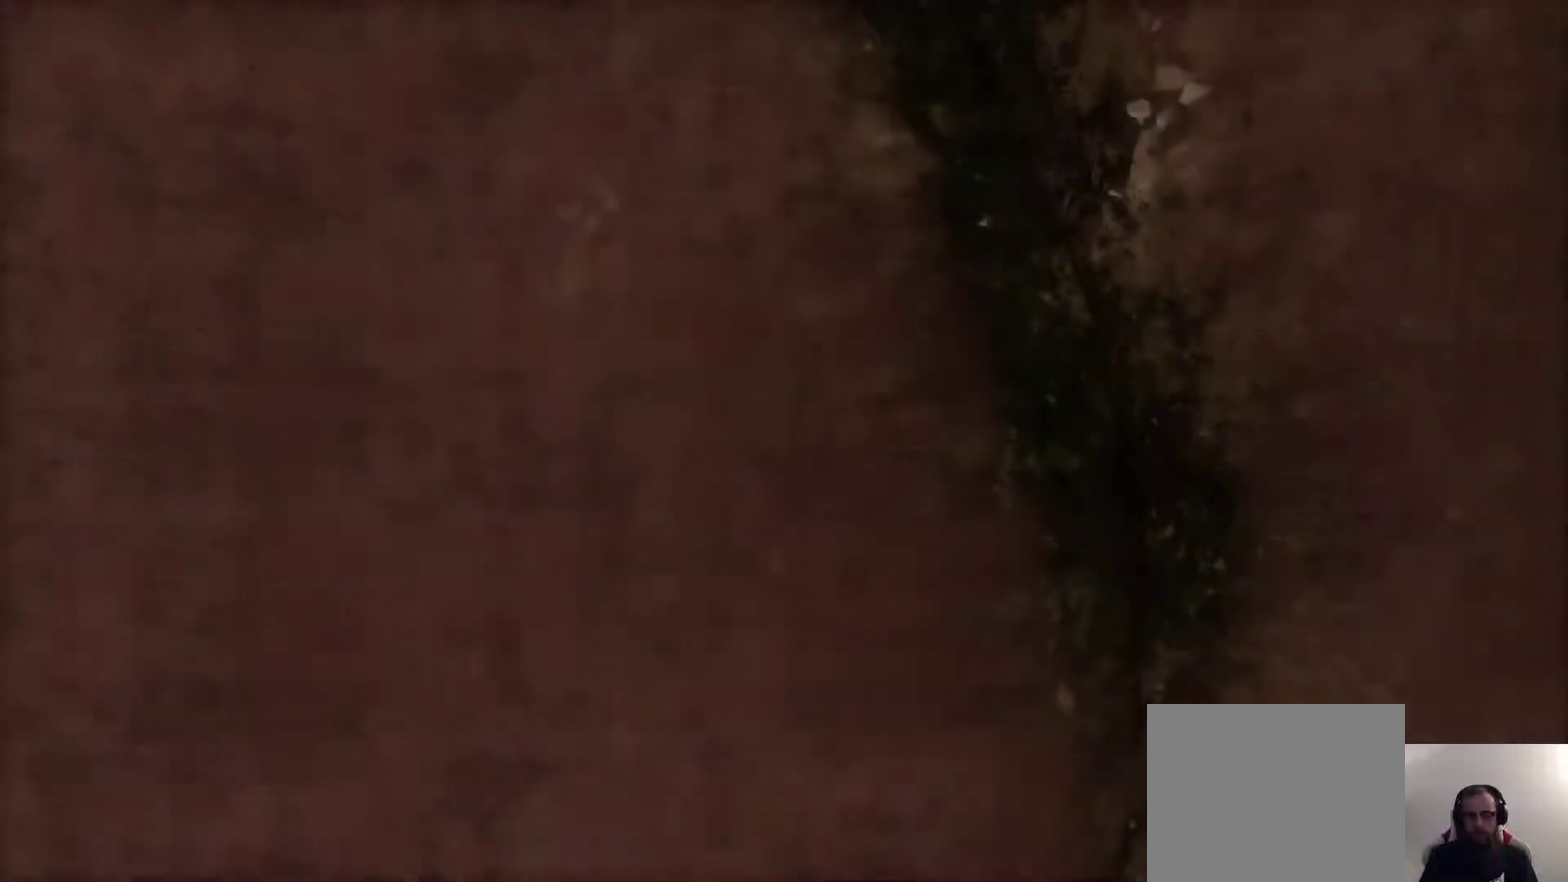
{"dt_ms": 400, "buttons": [], "left_stick": "center", "right_stick": "center", "events": []}
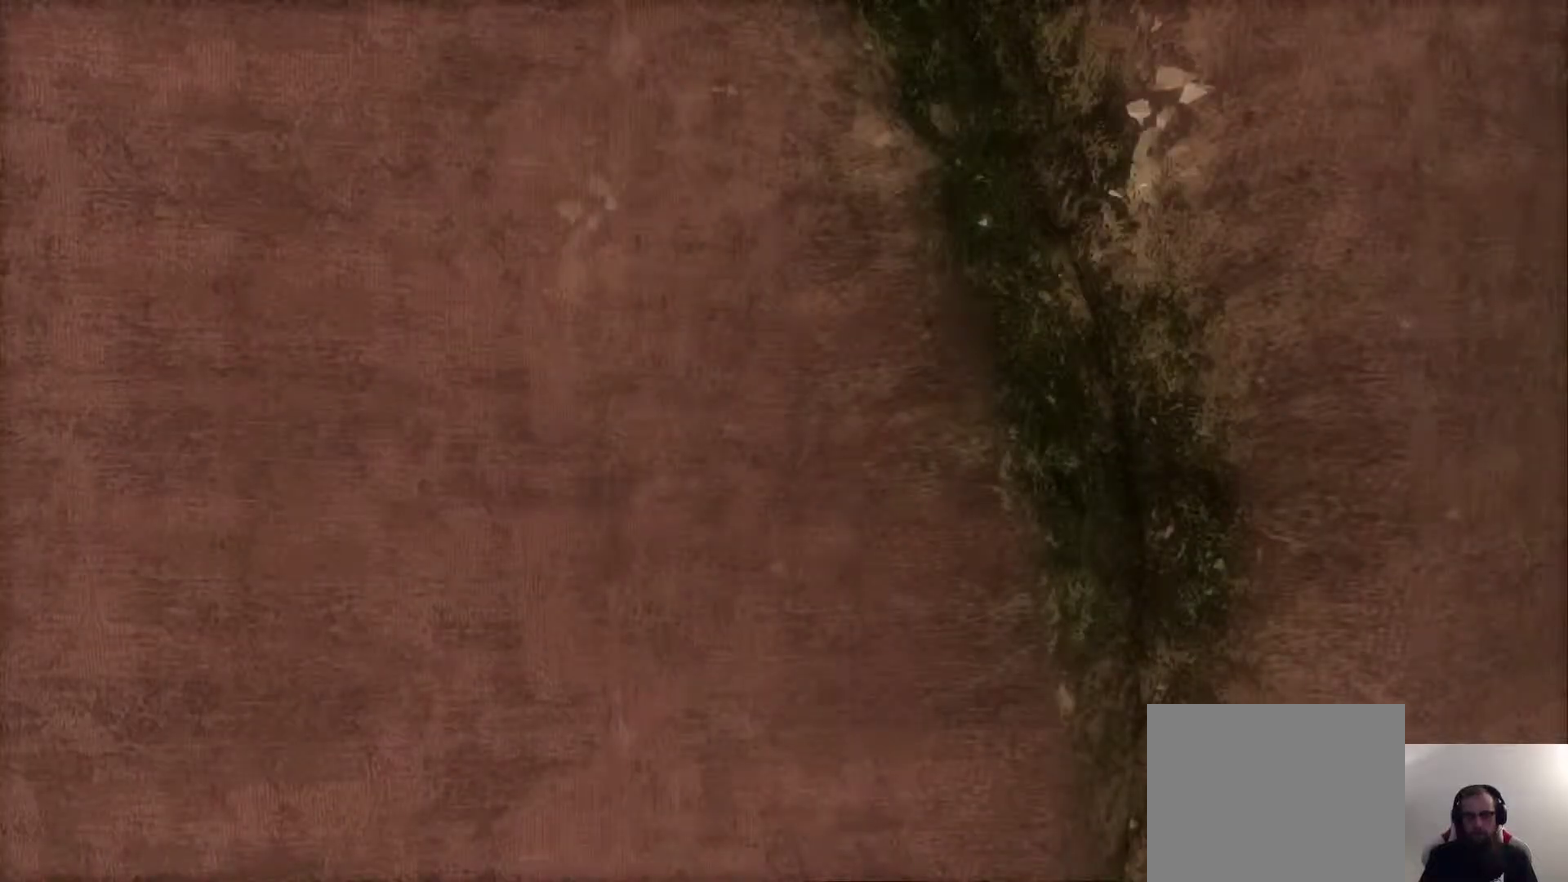
{"dt_ms": 600, "buttons": ["START"], "left_stick": "center", "right_stick": "center", "events": [[433, "START", "down"]]}
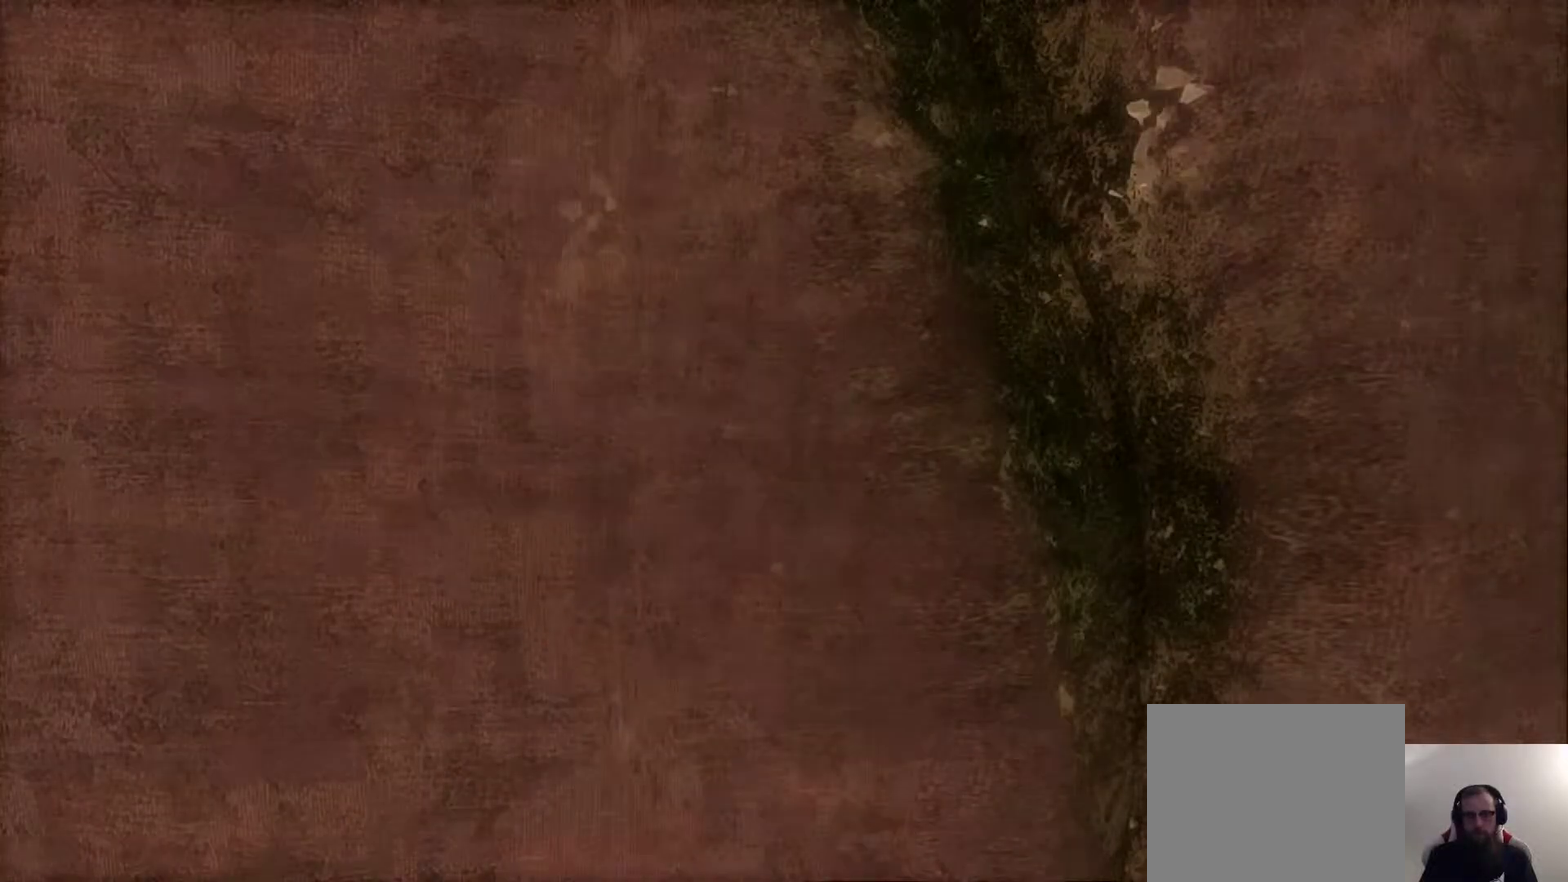
{"dt_ms": 600, "buttons": [], "left_stick": "center", "right_stick": "center", "events": [[250, "START", "up"], [300, "START", "down"], [417, "START", "up"], [483, "START", "down"], [550, "START", "up"]]}
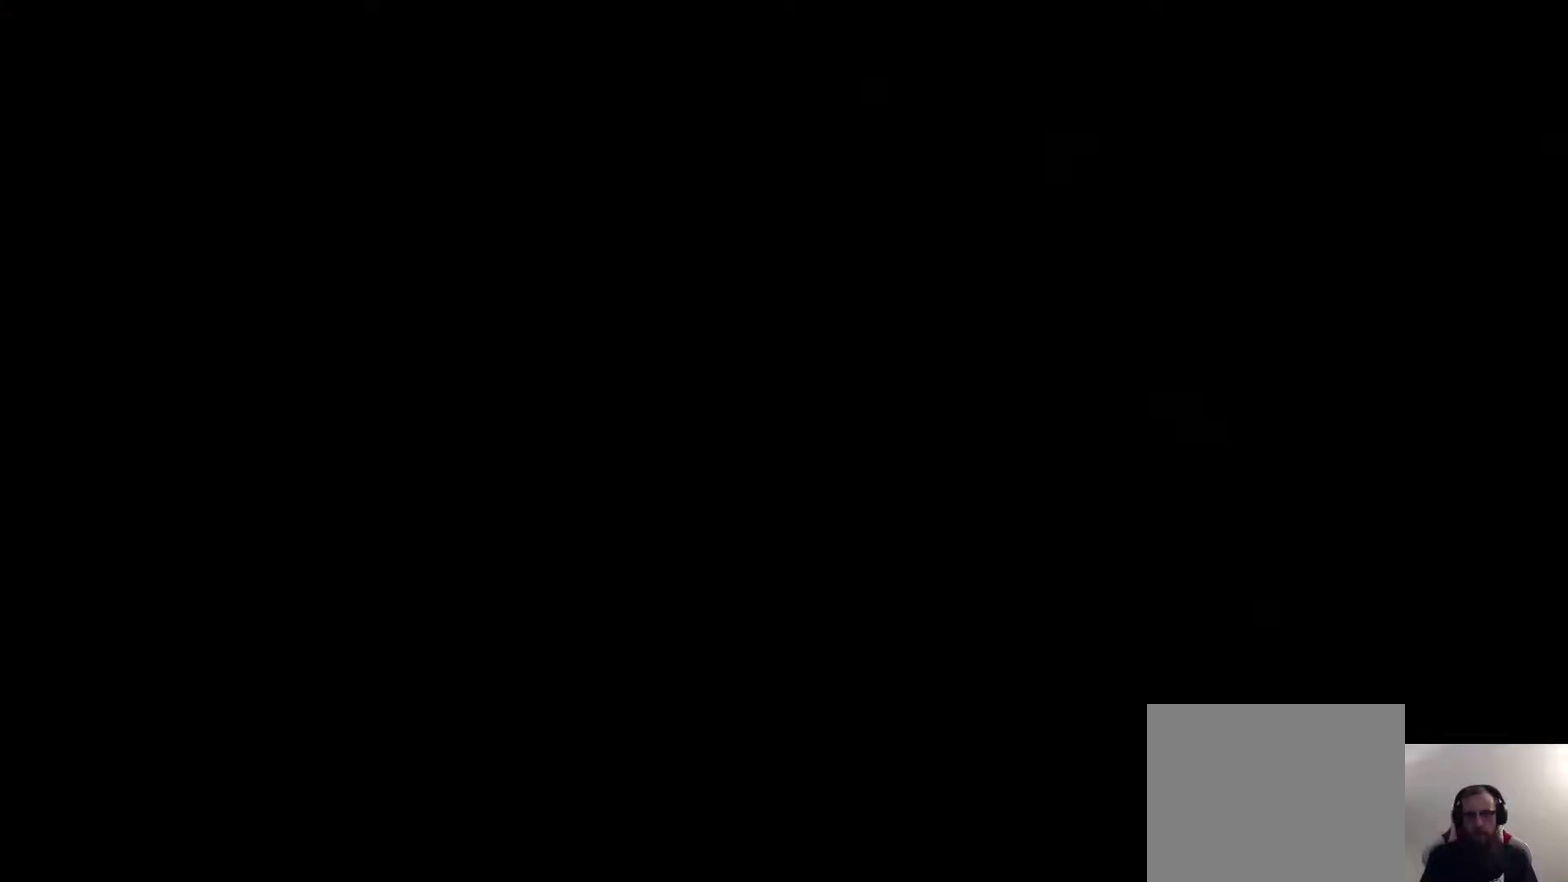
{"dt_ms": 400, "buttons": ["START"], "left_stick": "center", "right_stick": "center", "events": [[17, "START", "down"], [133, "START", "up"], [200, "START", "down"], [283, "START", "up"], [333, "START", "down"]]}
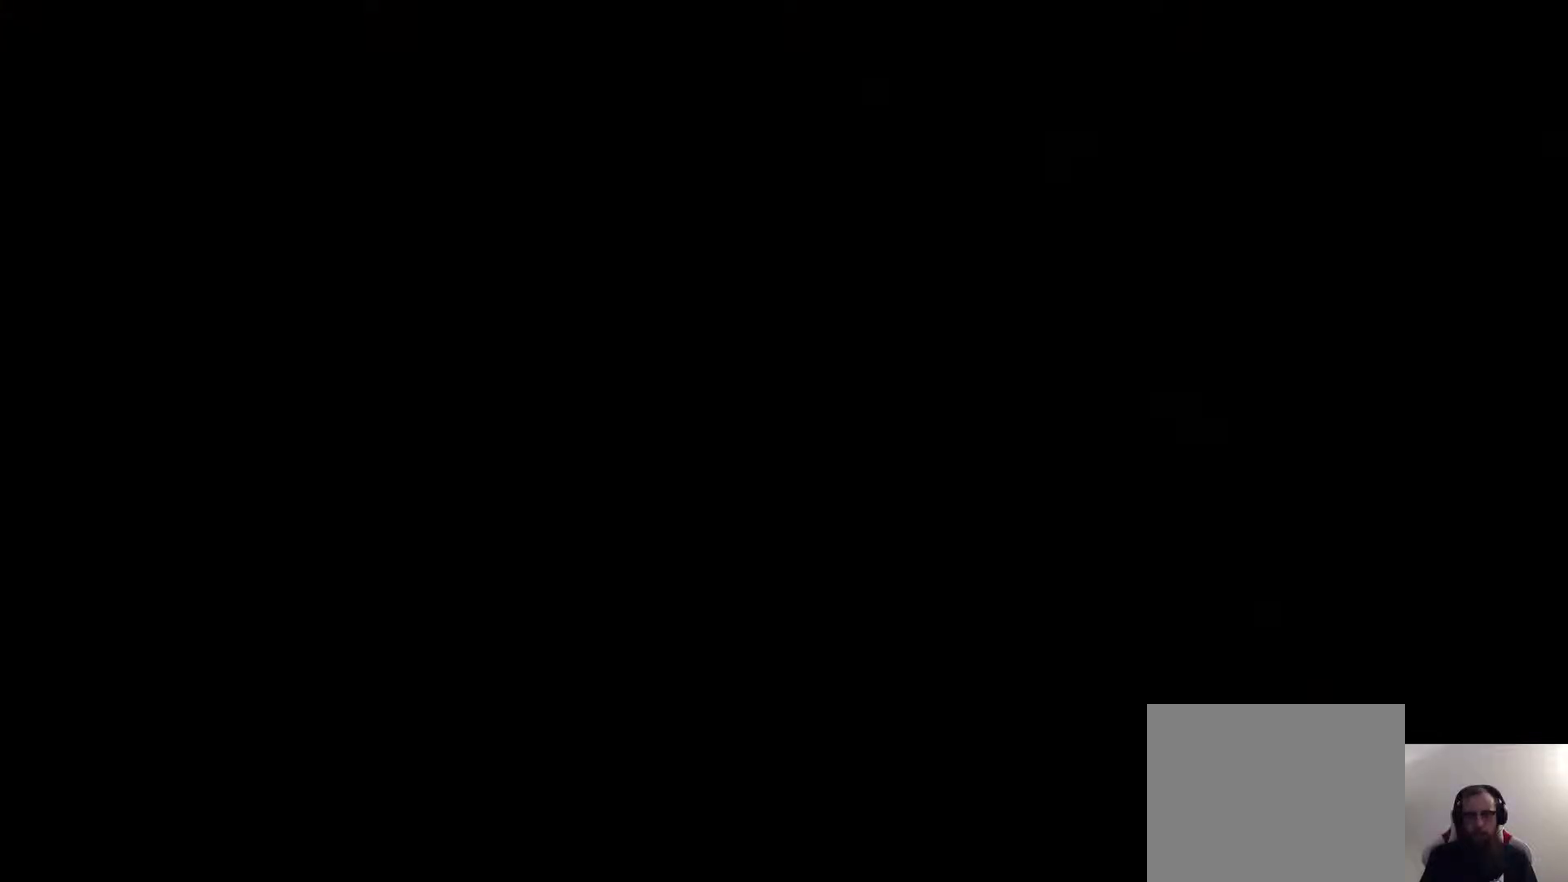
{"dt_ms": 600, "buttons": ["START"], "left_stick": "center", "right_stick": "center", "events": [[217, "START", "up"], [283, "START", "down"], [350, "START", "up"], [450, "START", "down"]]}
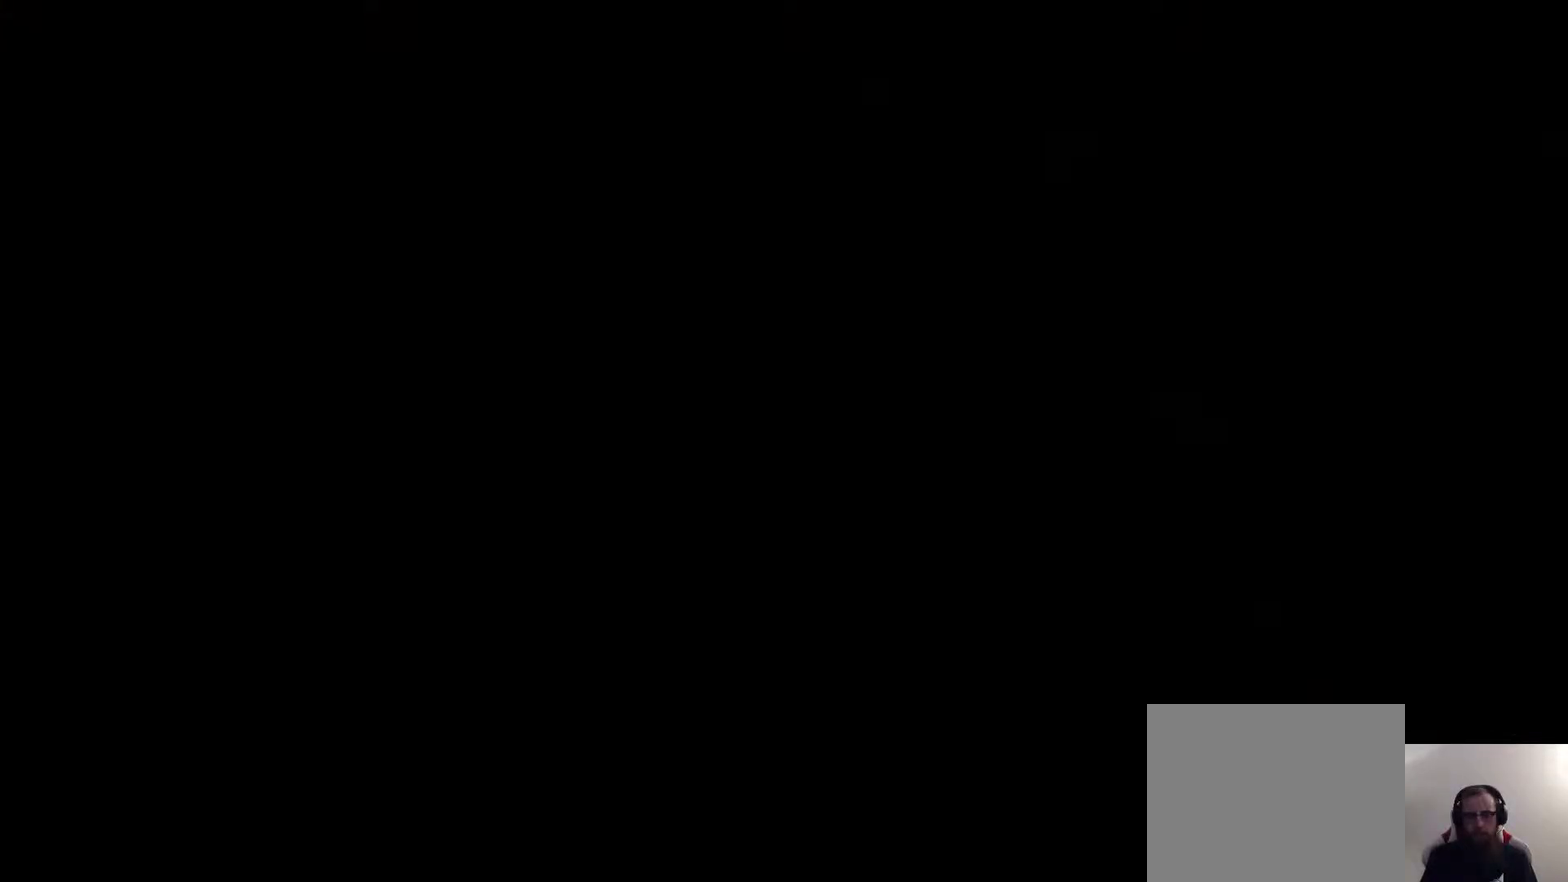
{"dt_ms": 400, "buttons": ["START"], "left_stick": "center", "right_stick": "center", "events": [[283, "START", "up"], [367, "START", "down"]]}
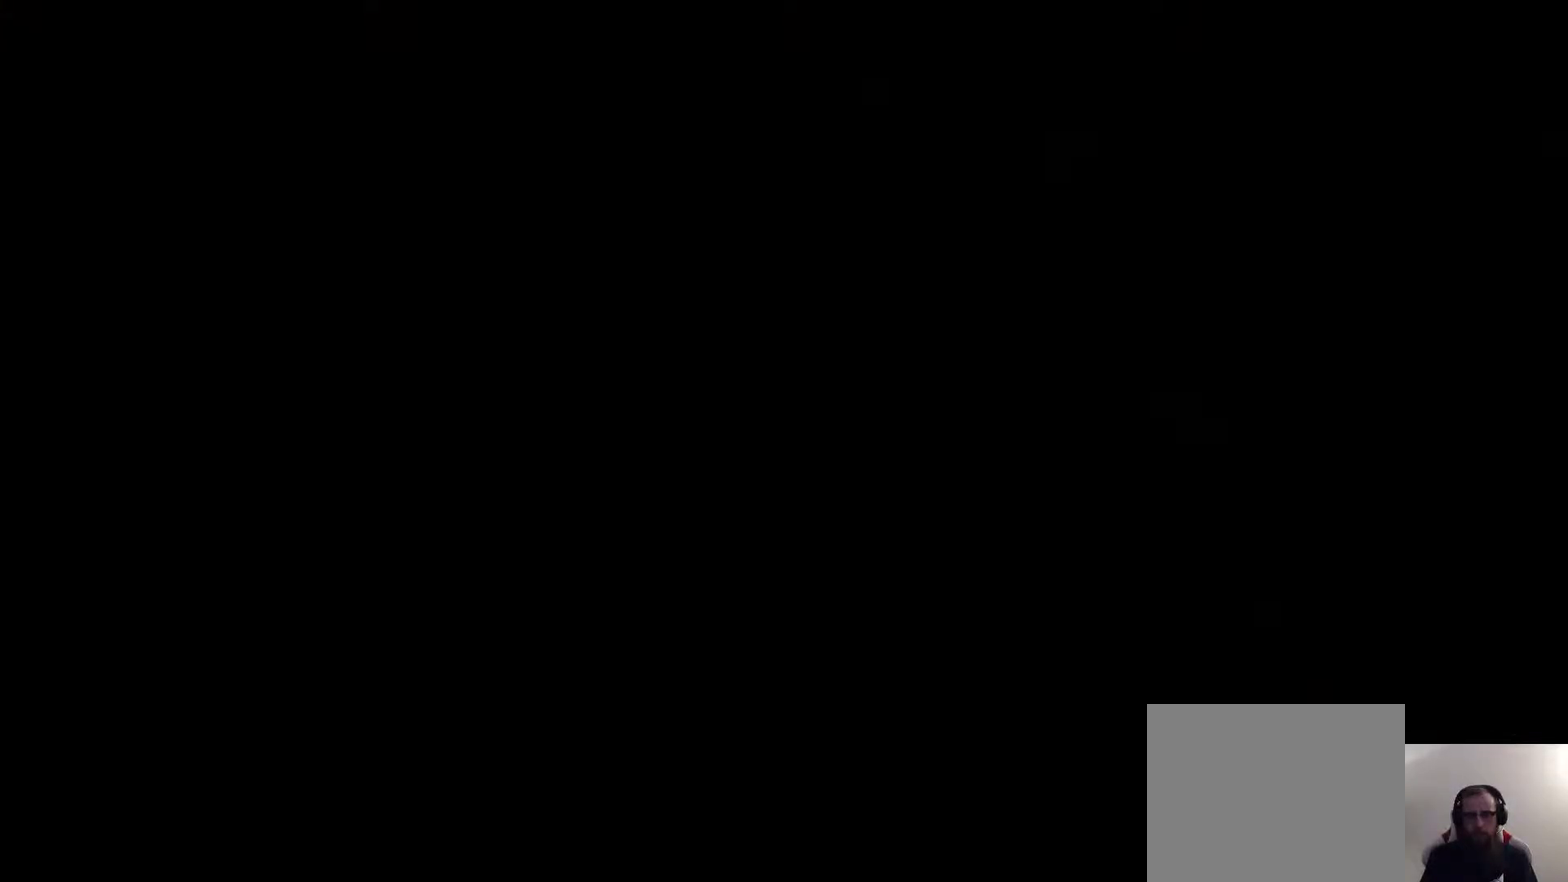
{"dt_ms": 300, "buttons": [], "left_stick": "center", "right_stick": "center", "events": [[283, "START", "up"]]}
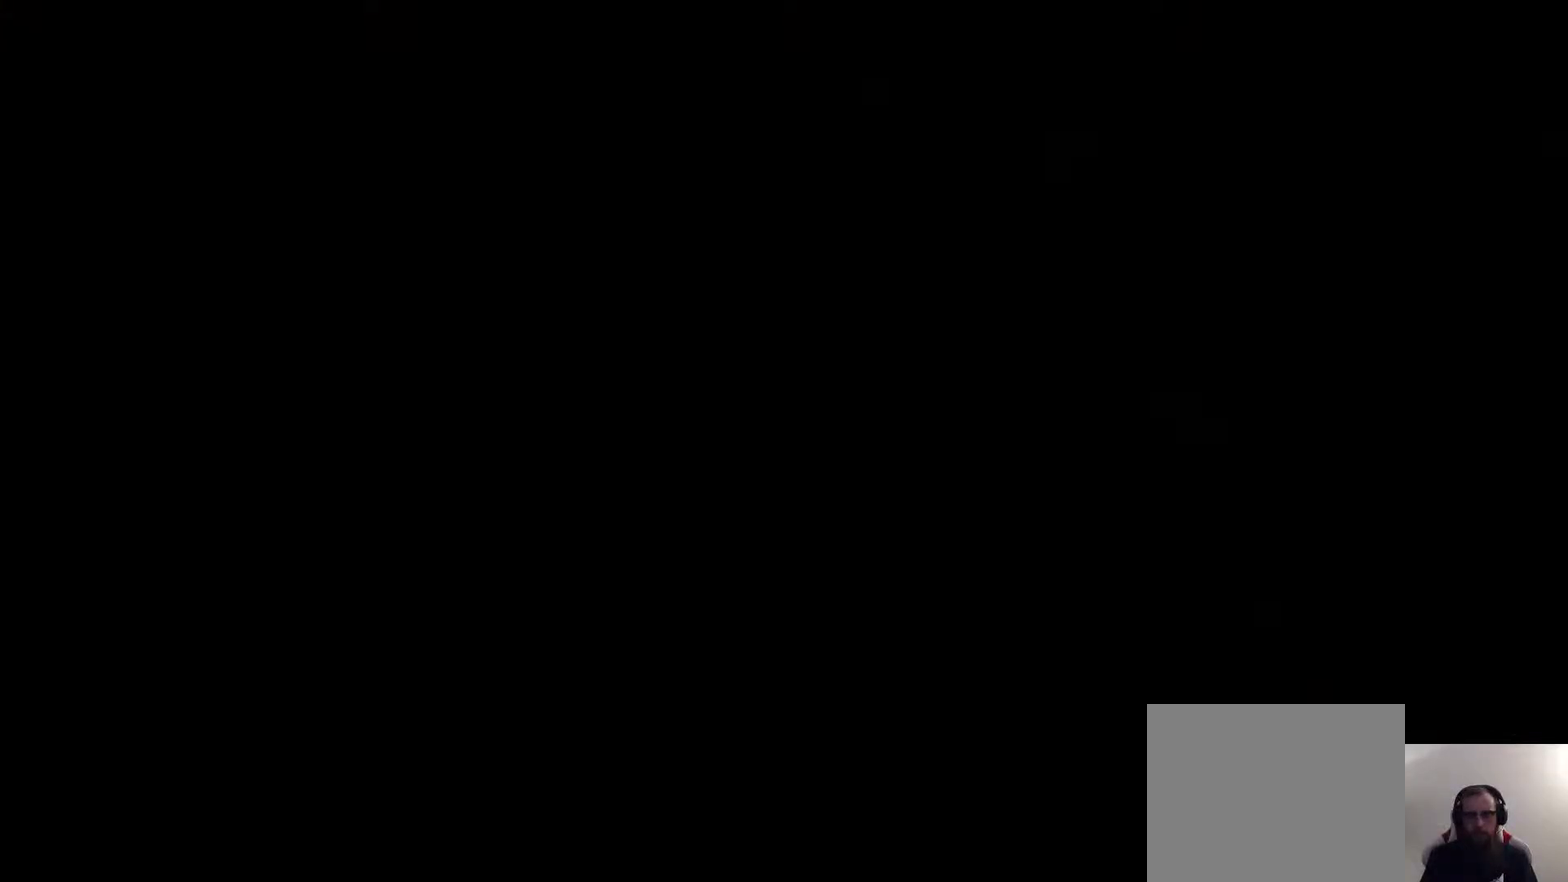
{"dt_ms": 600, "buttons": ["START"], "left_stick": "center", "right_stick": "center", "events": [[83, "START", "down"], [183, "START", "up"], [267, "START", "down"]]}
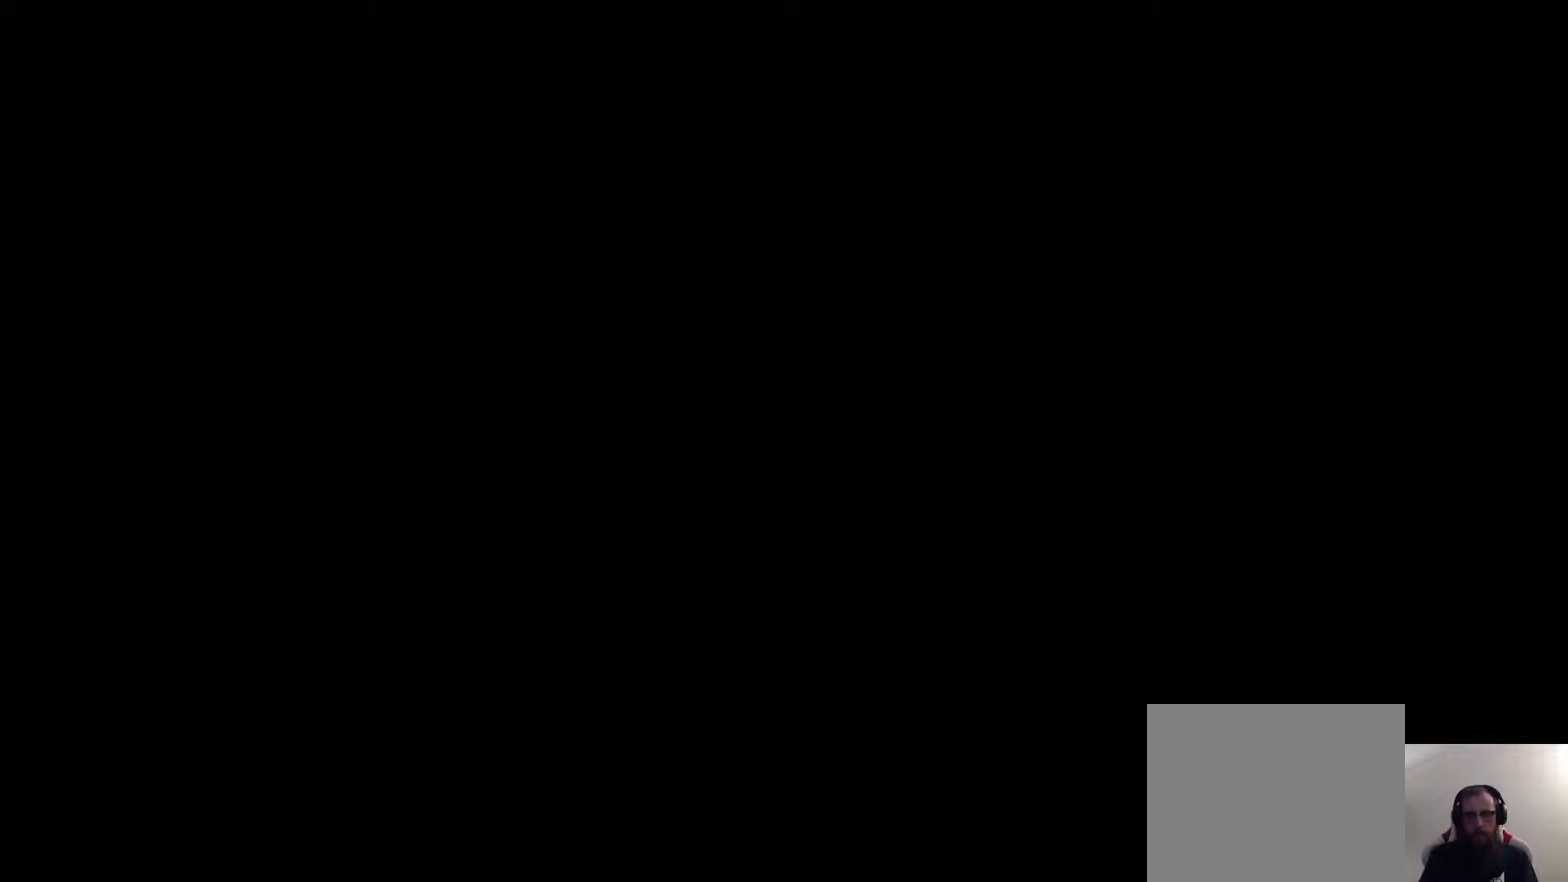
{"dt_ms": 600, "buttons": ["START"], "left_stick": "center", "right_stick": "center", "events": [[183, "START", "up"], [250, "START", "down"], [367, "START", "up"], [450, "START", "down"]]}
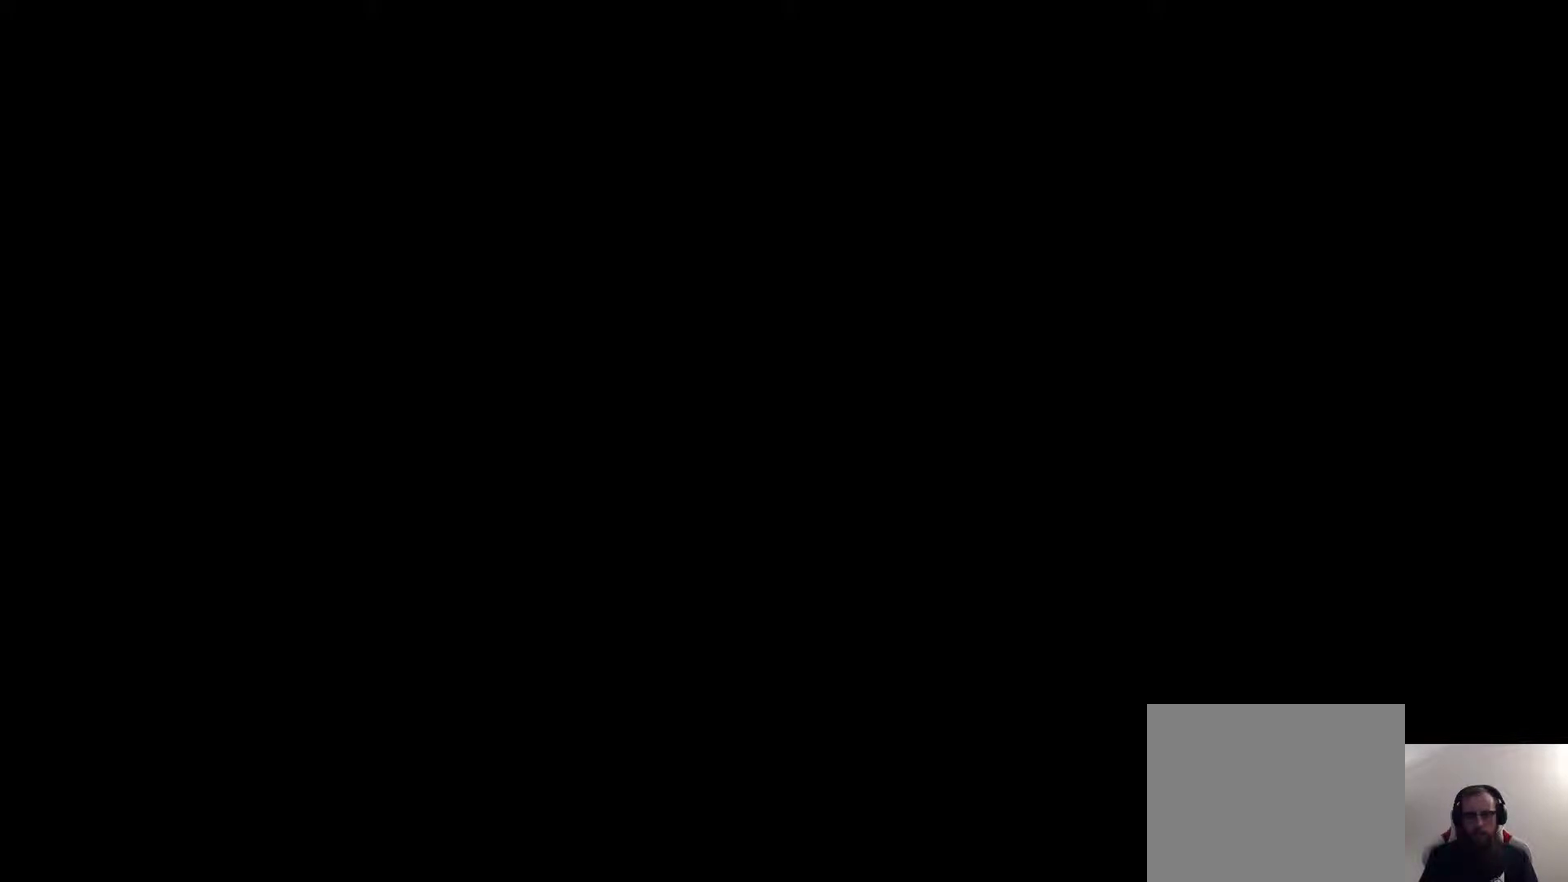
{"dt_ms": 500, "buttons": ["START"], "left_stick": "center", "right_stick": "center", "events": [[367, "START", "up"], [450, "START", "down"]]}
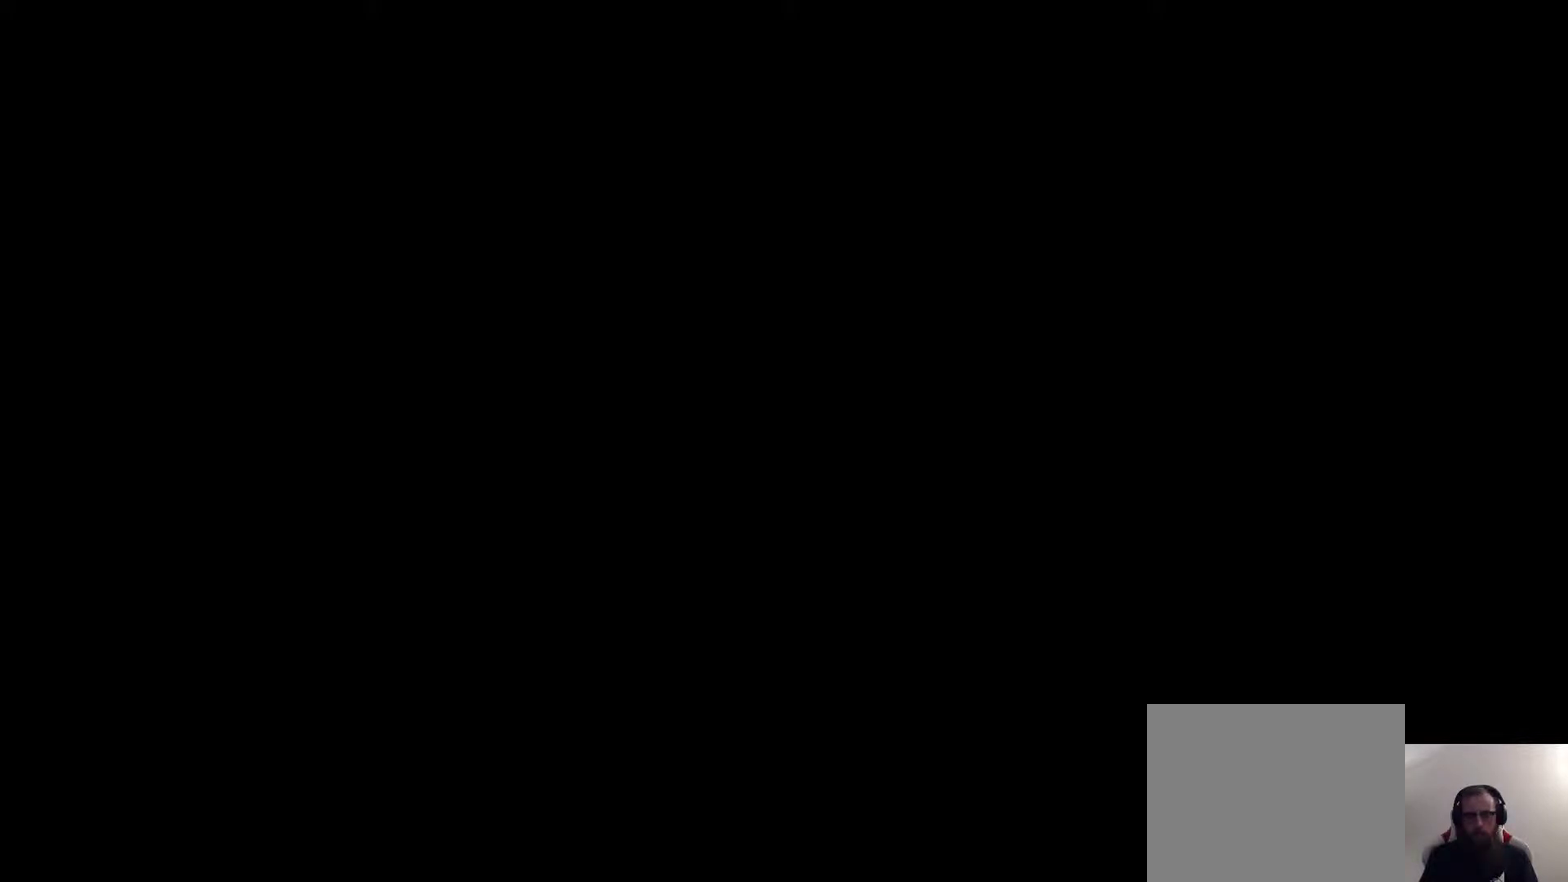
{"dt_ms": 500, "buttons": ["START"], "left_stick": "center", "right_stick": "center", "events": []}
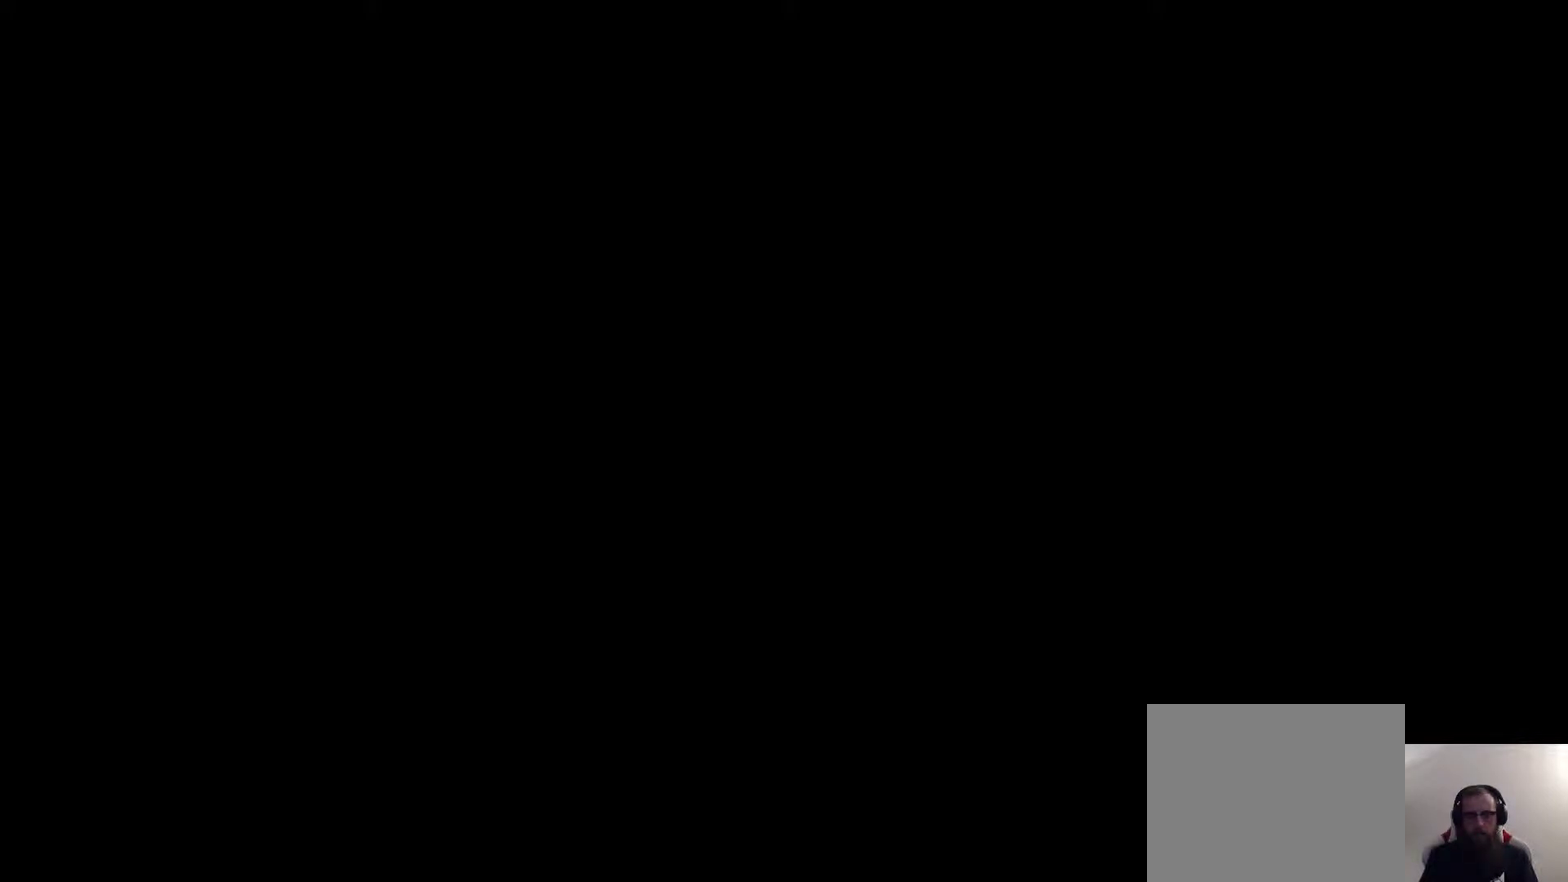
{"dt_ms": 500, "buttons": ["START"], "left_stick": "center", "right_stick": "center", "events": [[167, "START", "up"], [250, "START", "down"], [367, "START", "up"], [467, "START", "down"]]}
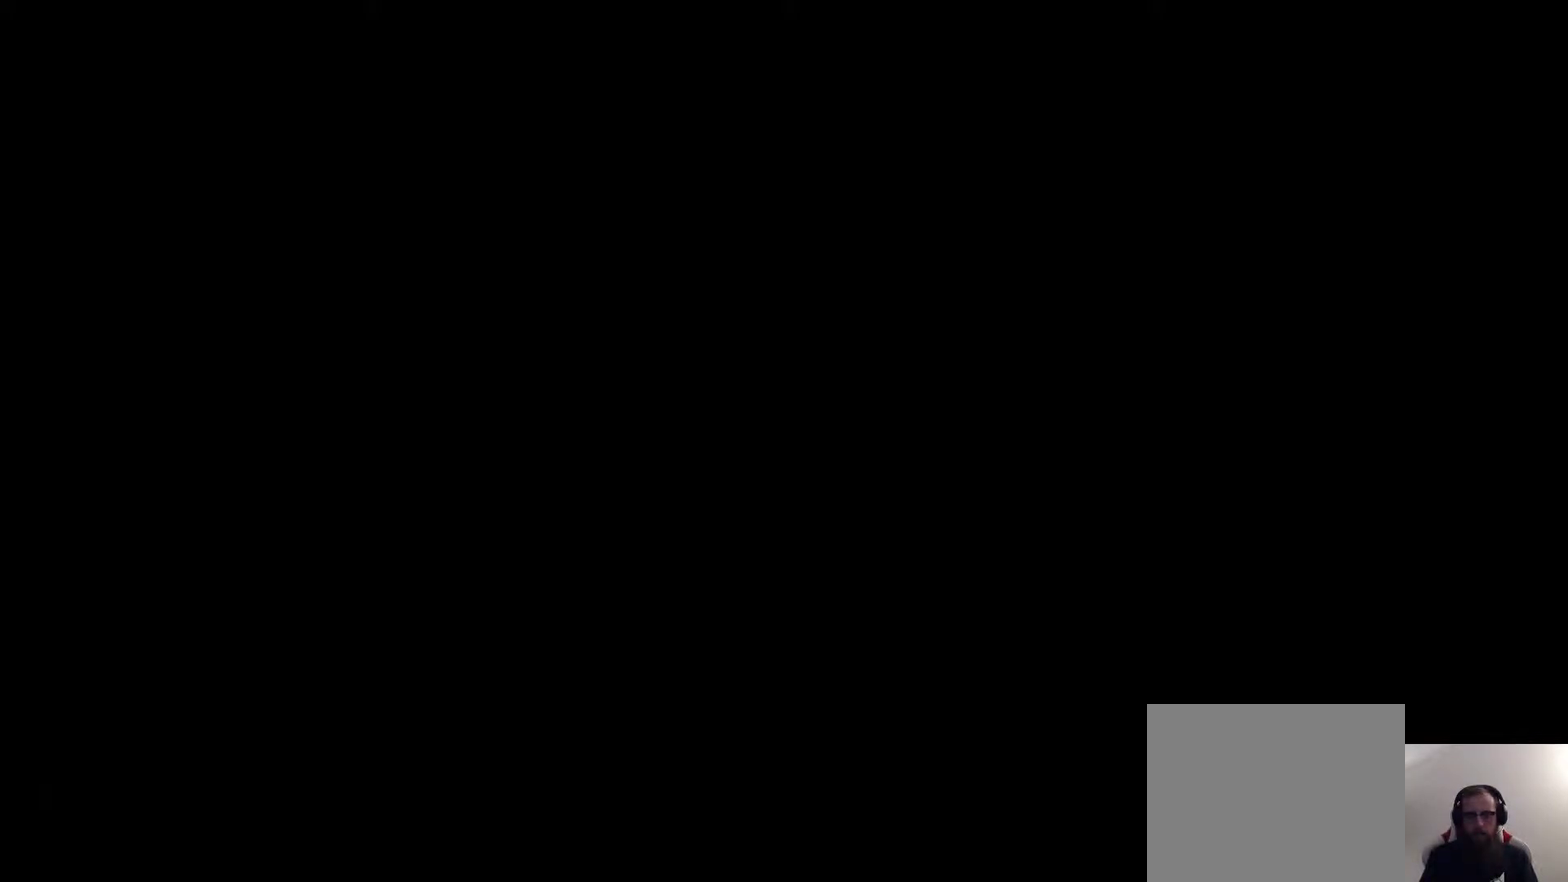
{"dt_ms": 500, "buttons": [], "left_stick": "center", "right_stick": "center", "events": [[83, "START", "up"], [167, "START", "down"], [483, "START", "up"]]}
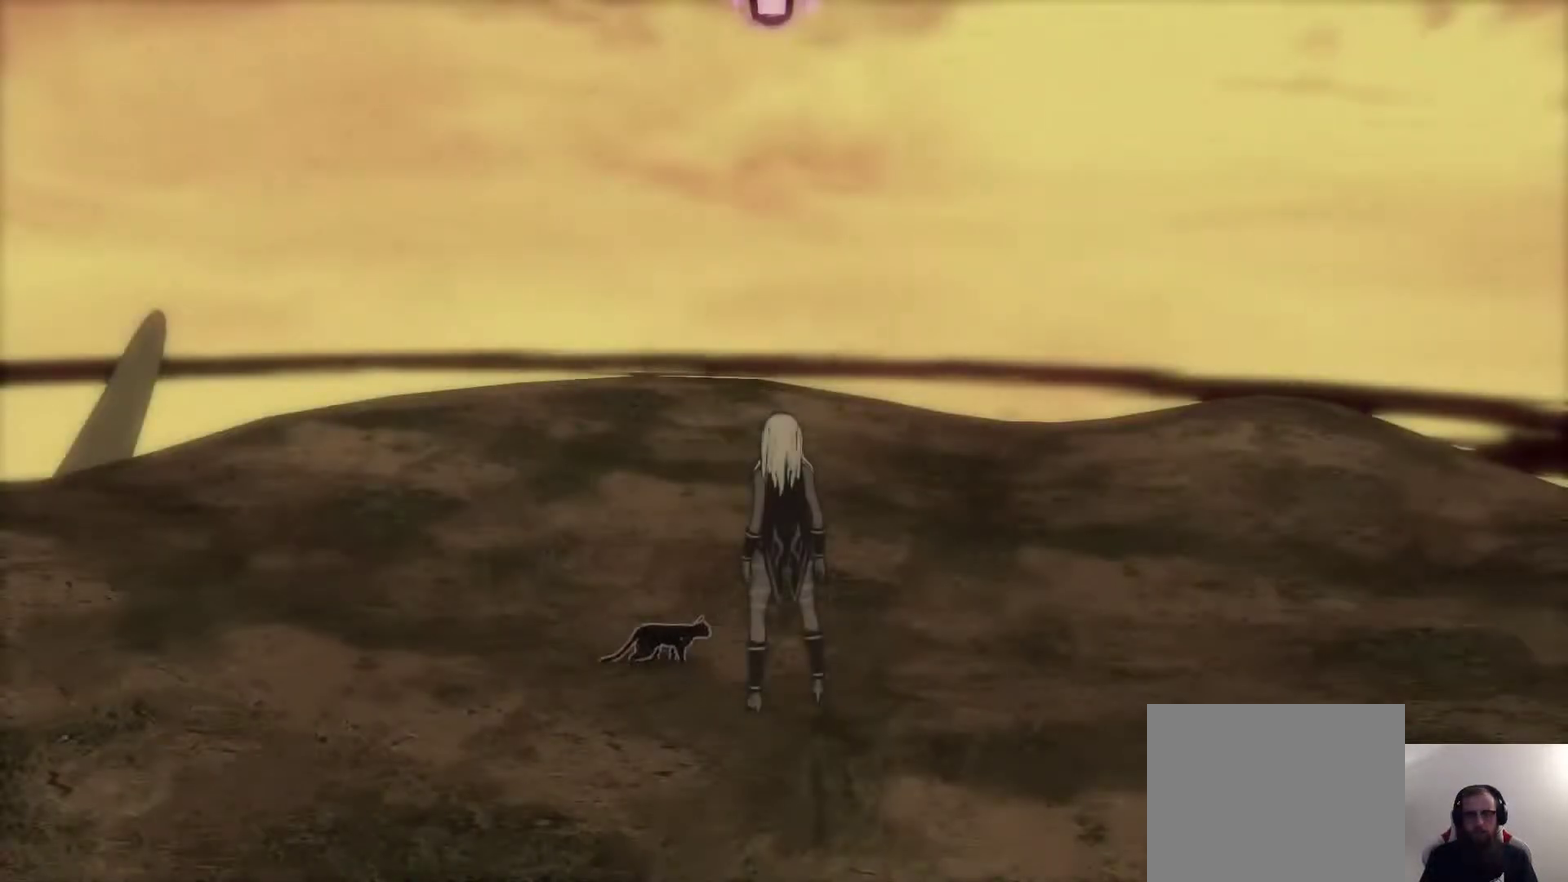
{"dt_ms": 300, "buttons": ["START"], "left_stick": "center", "right_stick": "center", "events": [[67, "START", "down"], [183, "START", "up"], [283, "START", "down"]]}
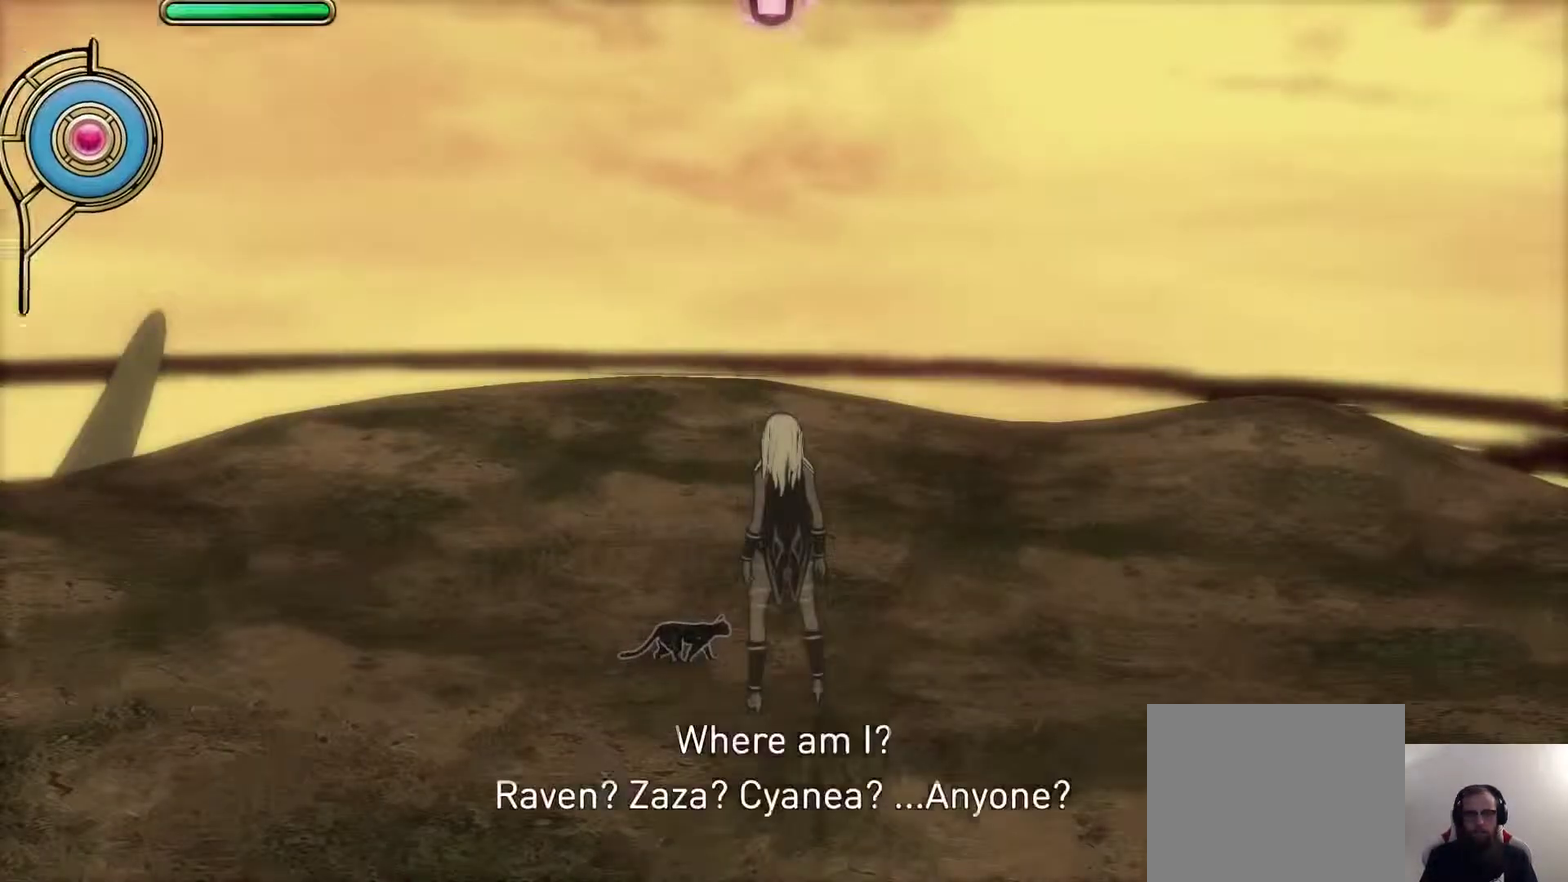
{"dt_ms": 700, "buttons": [], "left_stick": "center", "right_stick": "center", "events": [[100, "START", "up"]]}
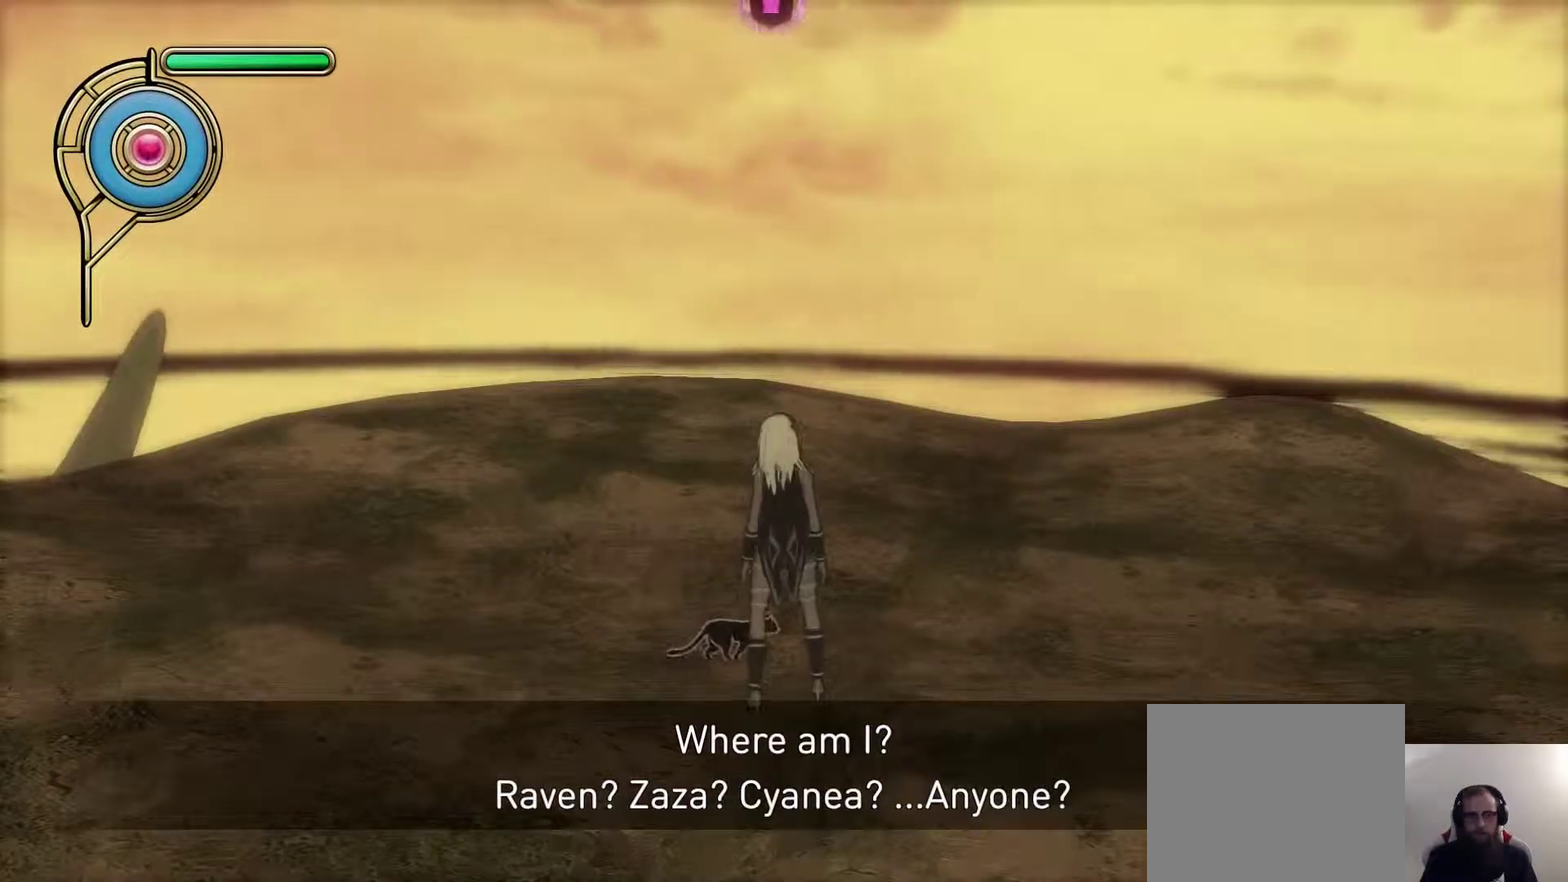
{"dt_ms": 500, "buttons": [], "left_stick": "center", "right_stick": "center", "events": []}
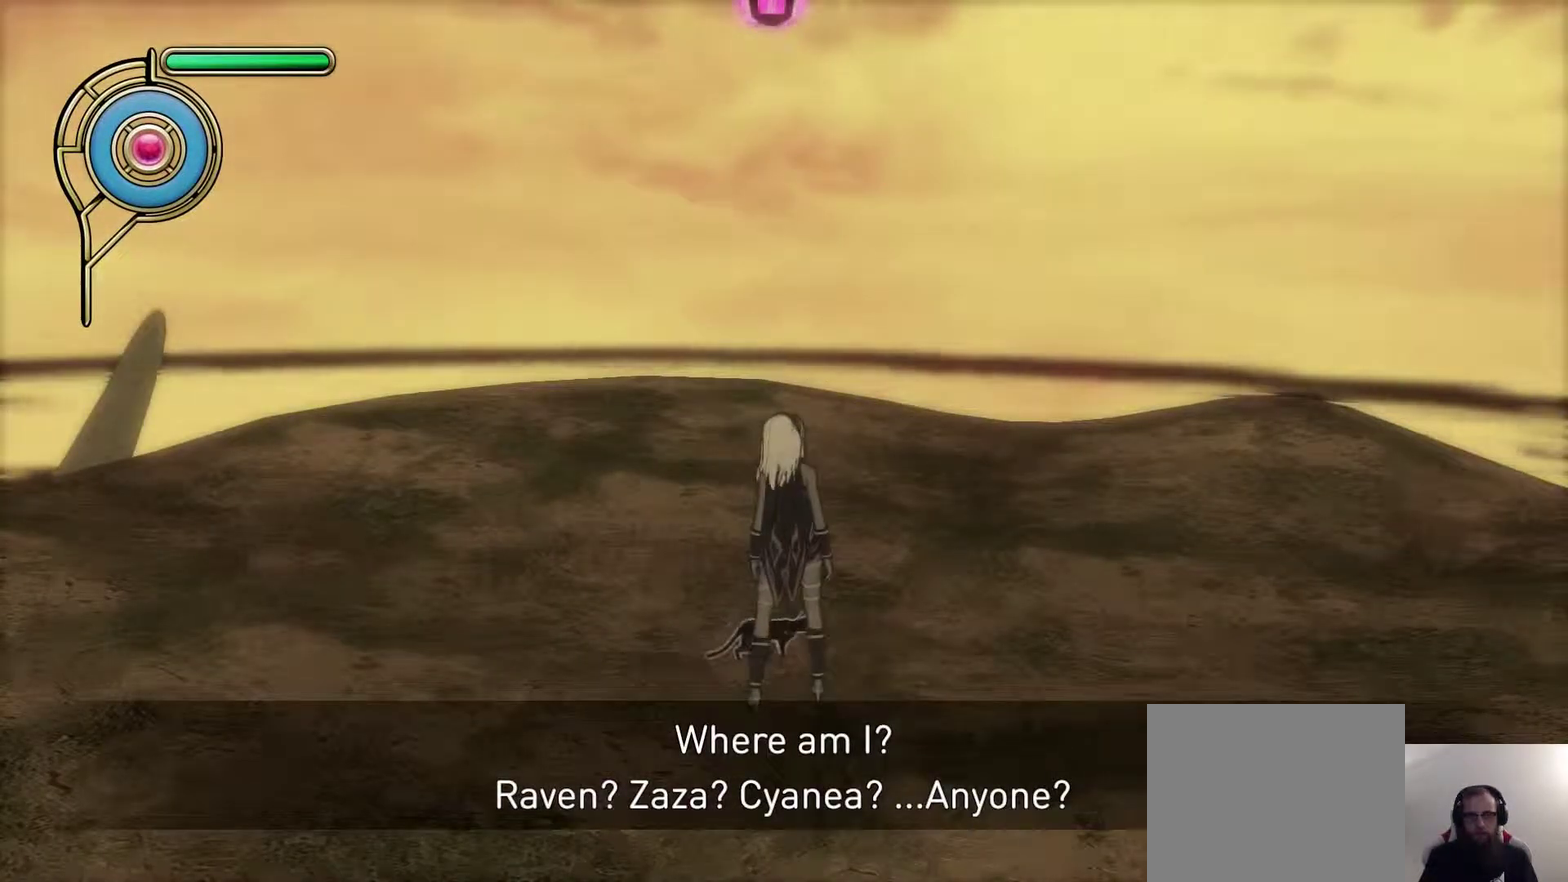
{"dt_ms": 500, "buttons": [], "left_stick": "center", "right_stick": "center", "events": []}
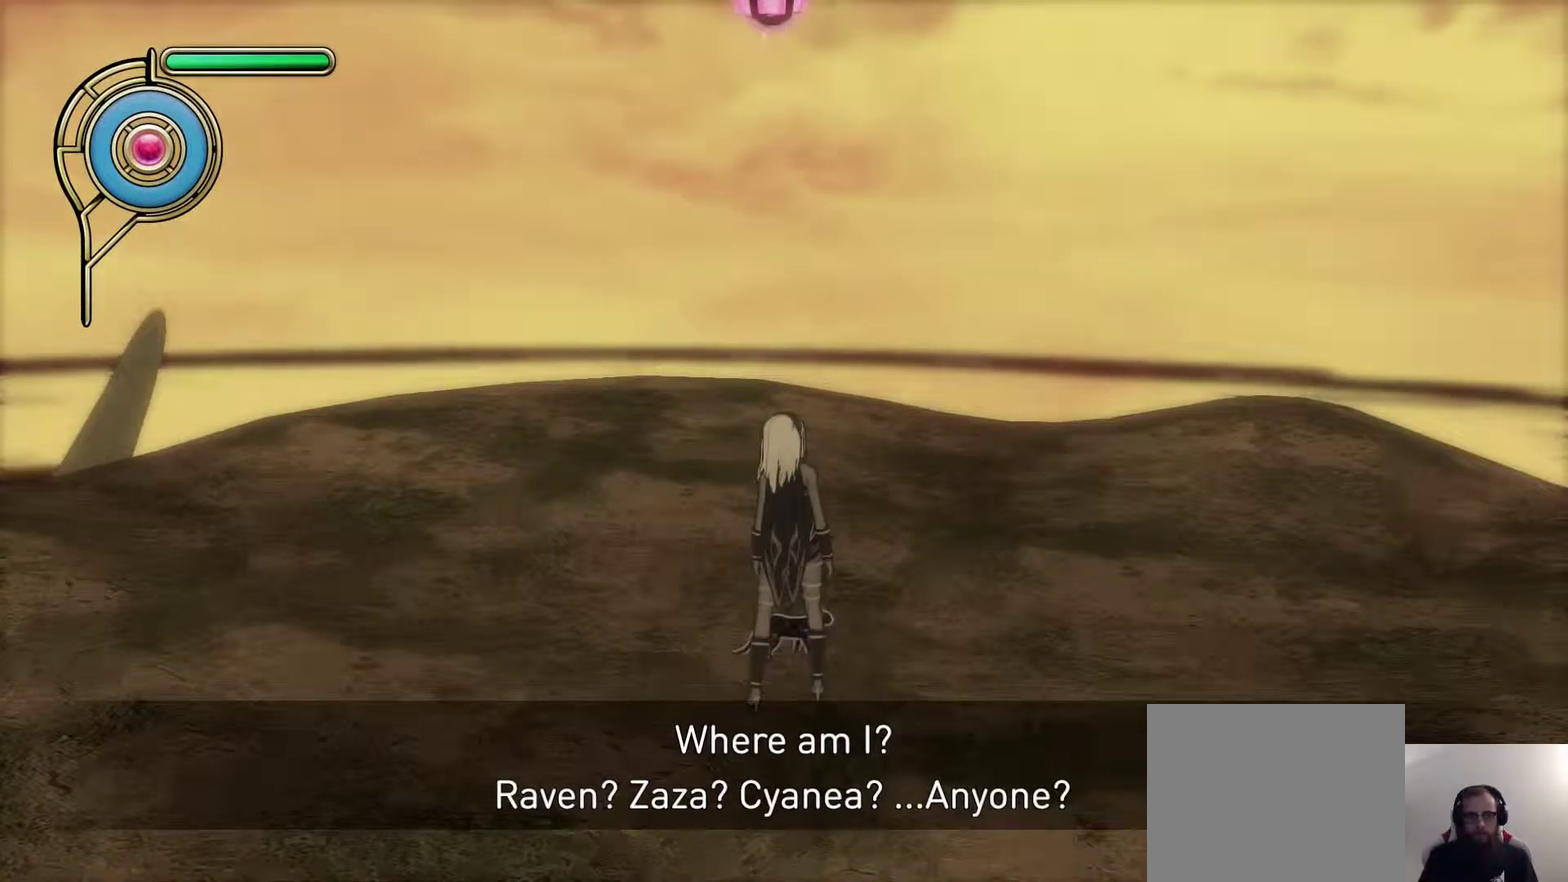
{"dt_ms": 700, "buttons": ["TRIANGLE", "START"], "left_stick": "center", "right_stick": "center", "events": [[533, "START", "down"], [667, "TRIANGLE", "down"]]}
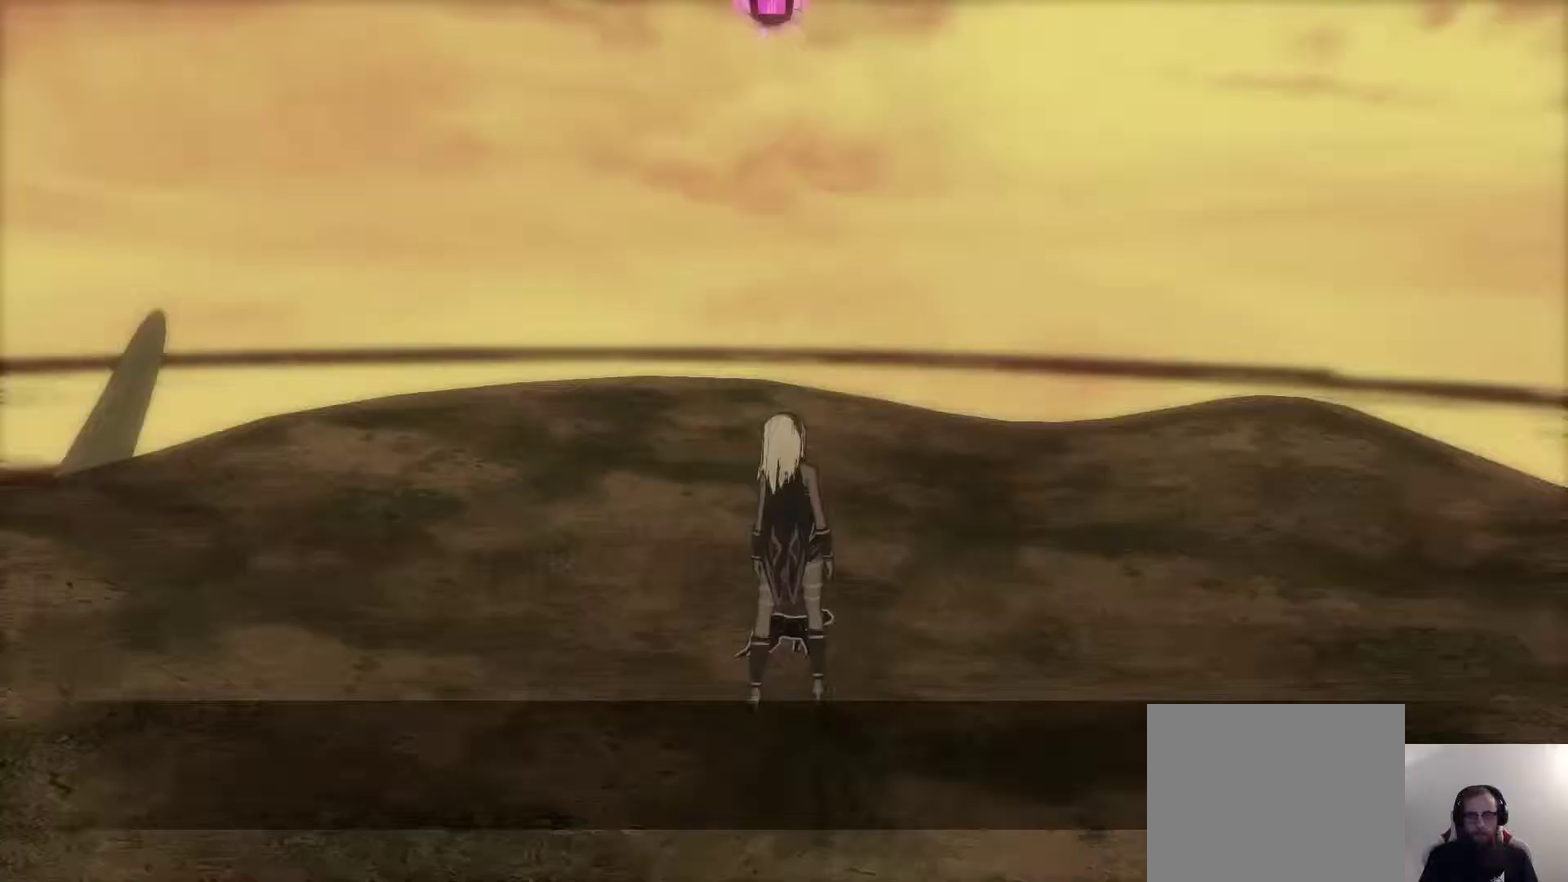
{"dt_ms": 300, "buttons": [], "left_stick": "center", "right_stick": "center", "events": [[33, "START", "up"], [183, "TRIANGLE", "up"]]}